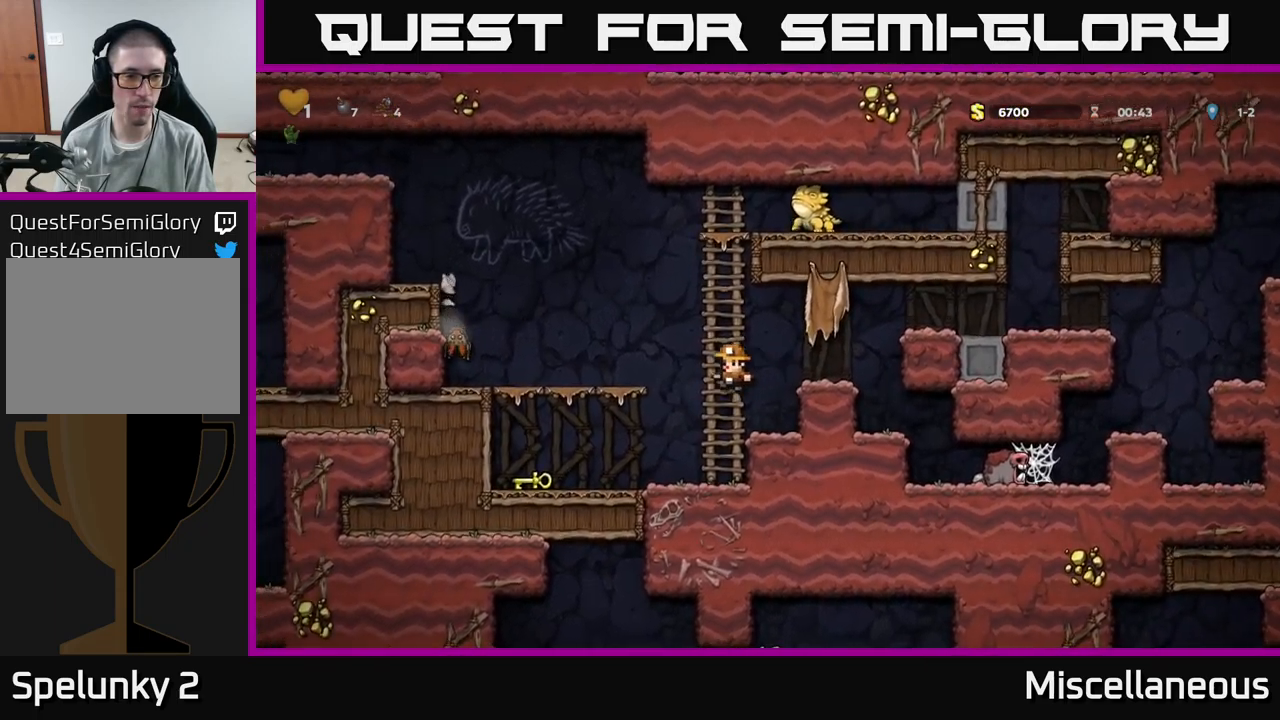
Gameplay with a controller (Xbox layout); each line is a JSON object with the inputs held at the frame after it. "events" lists button and stick changes between this image and that frame as [ms after this image, input, new state], when the widget could be followed in between. Not read: left_stick right_stick.
{"buttons": ["X", "DPAD_DOWN"], "events": [[400, "DPAD_DOWN", "down"], [467, "DPAD_LEFT", "up"], [467, "X", "down"]]}
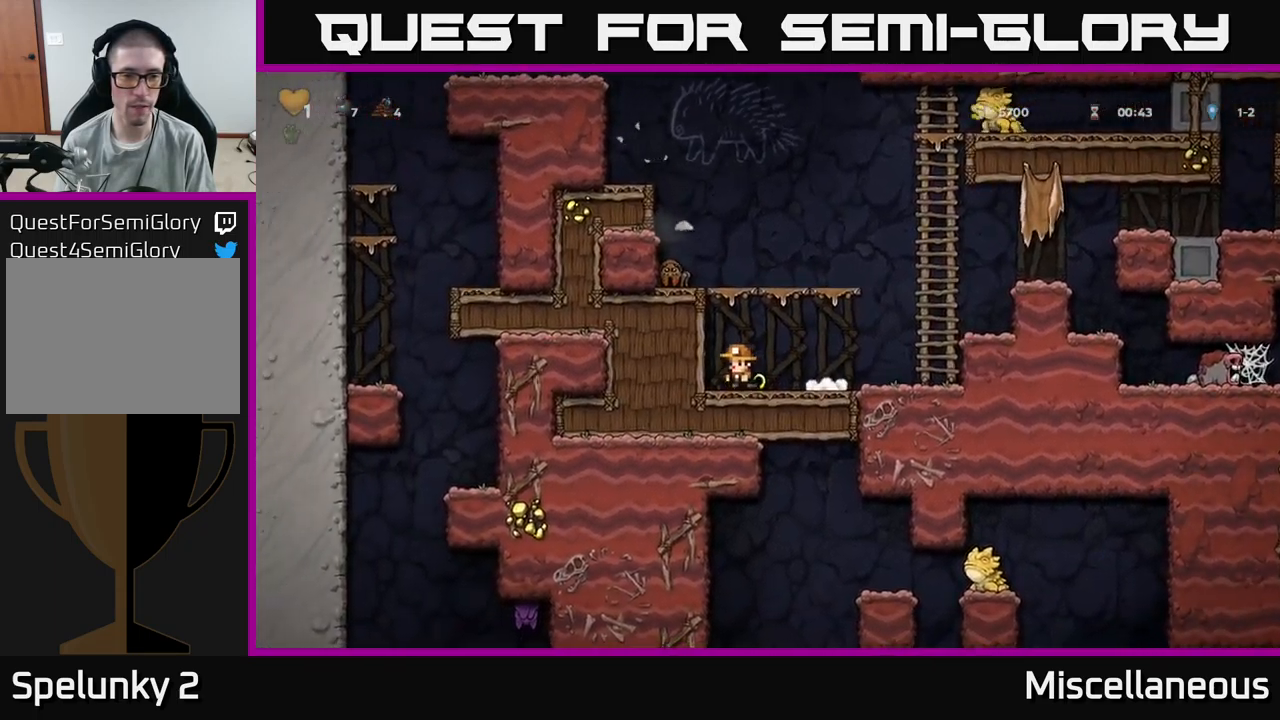
{"buttons": ["A", "DPAD_RIGHT"], "events": [[50, "DPAD_DOWN", "up"], [84, "X", "up"], [100, "DPAD_RIGHT", "down"], [350, "A", "down"]]}
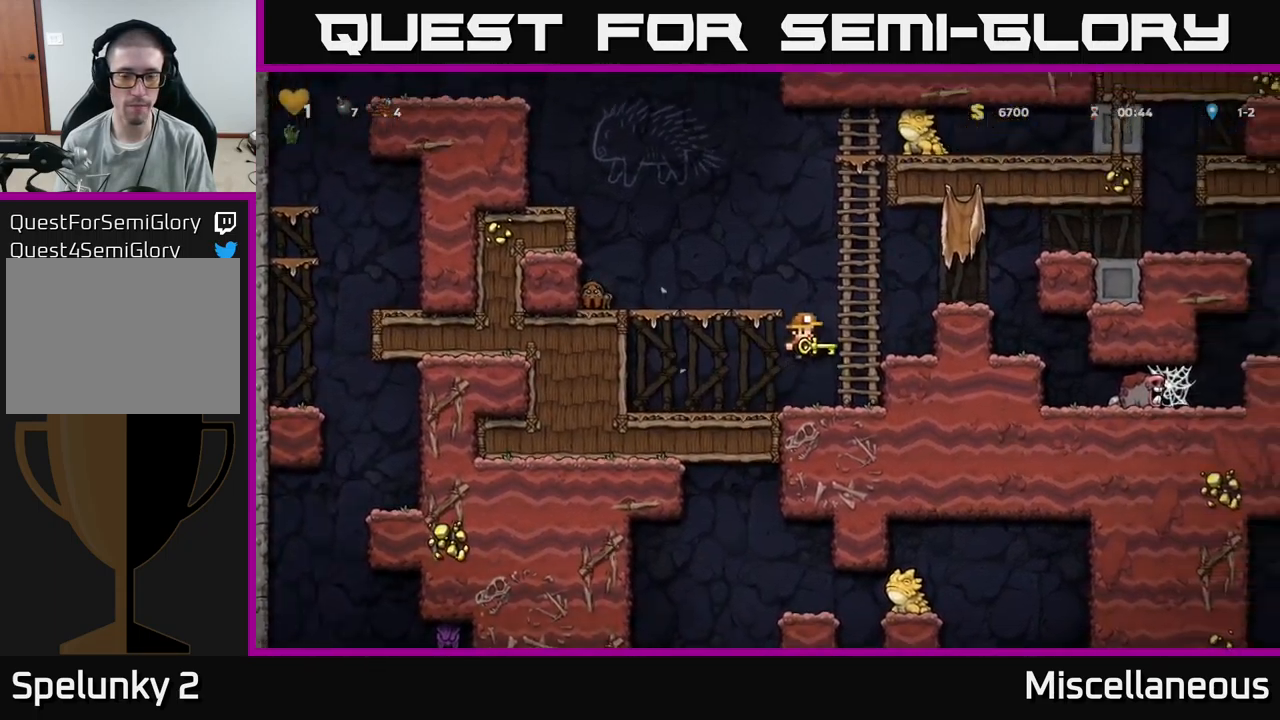
{"buttons": [], "events": [[34, "DPAD_UP", "down"], [50, "A", "up"], [100, "DPAD_RIGHT", "up"], [434, "DPAD_UP", "up"]]}
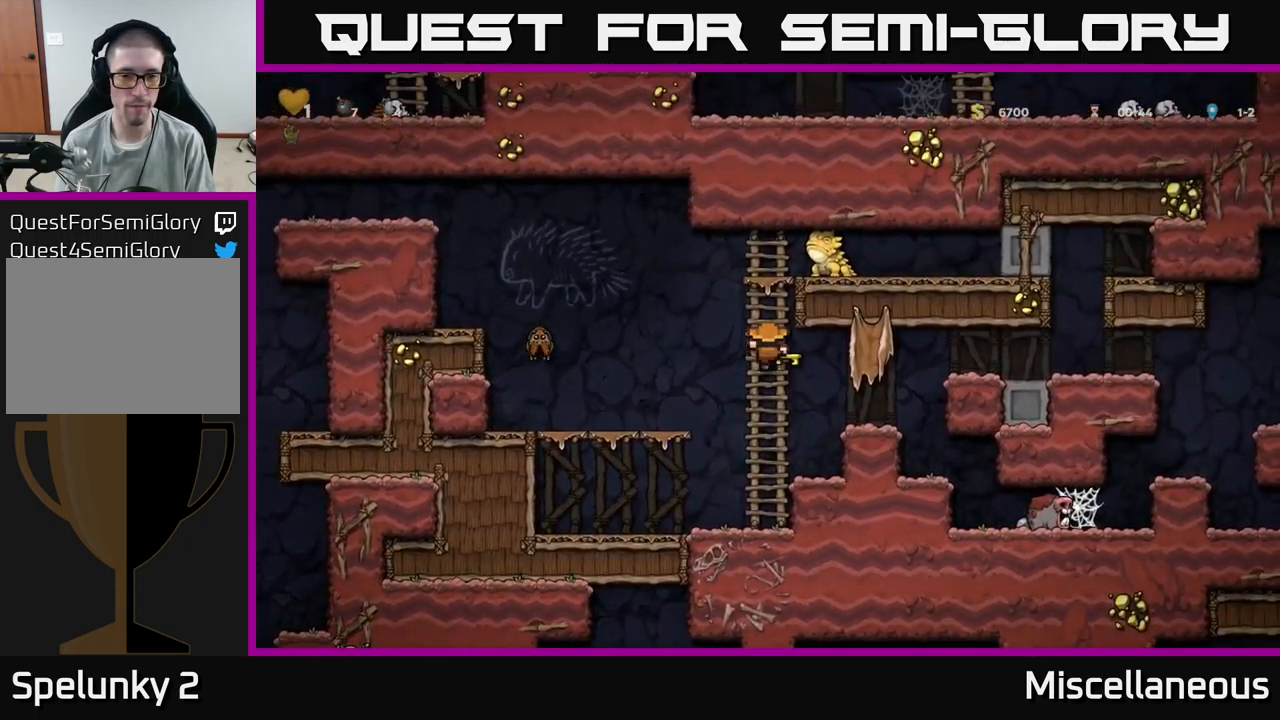
{"buttons": [], "events": []}
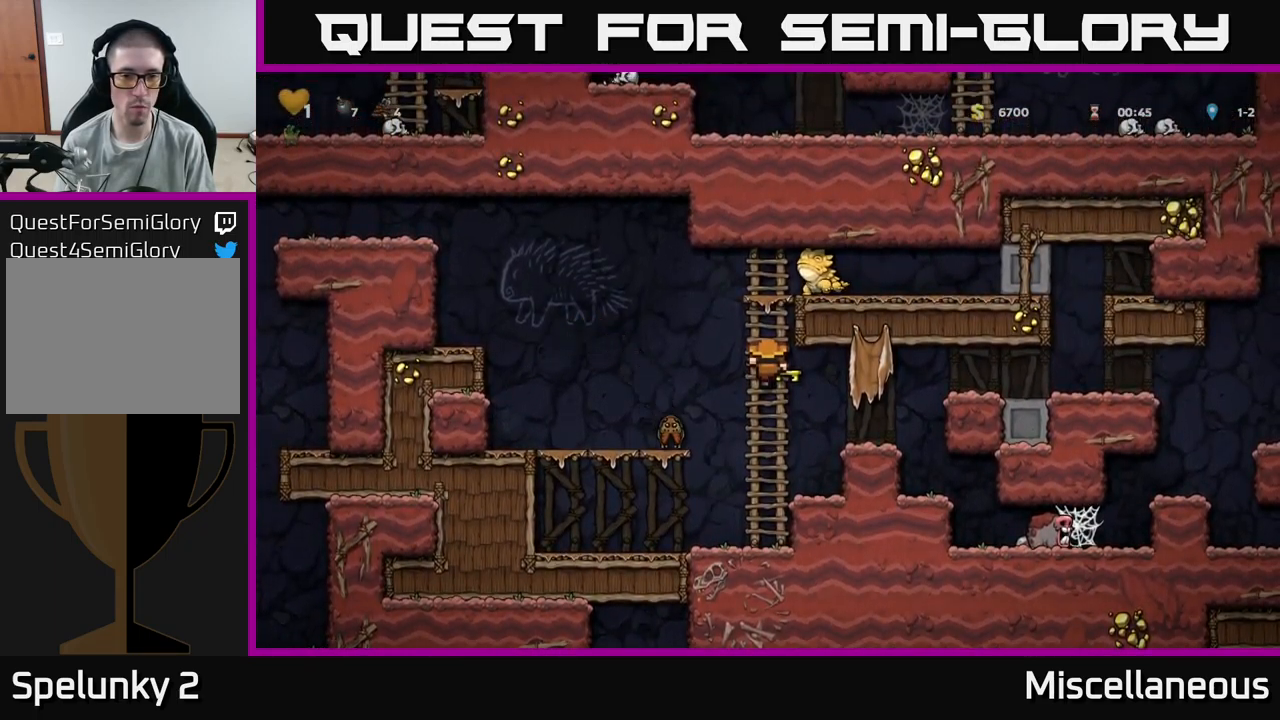
{"buttons": ["DPAD_LEFT"], "events": [[117, "DPAD_LEFT", "down"], [167, "A", "down"], [184, "A", "up"]]}
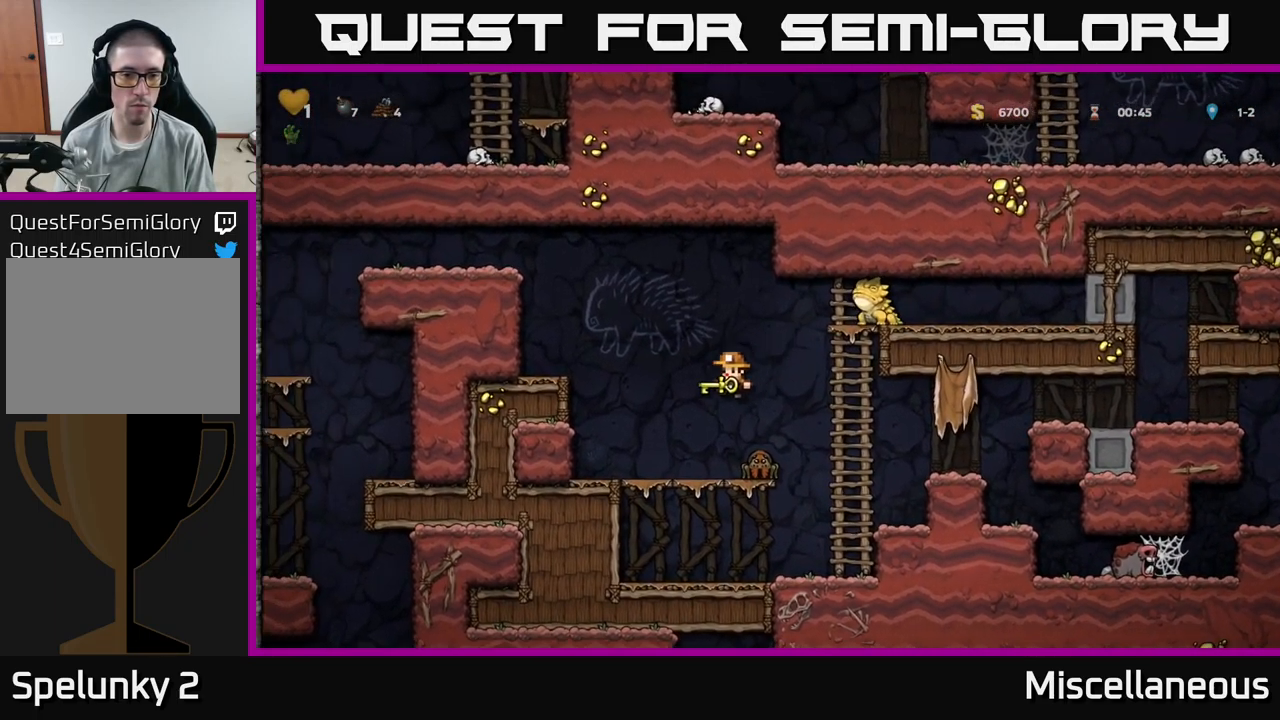
{"buttons": ["A", "DPAD_LEFT"], "events": [[200, "A", "down"], [384, "A", "up"], [500, "A", "down"]]}
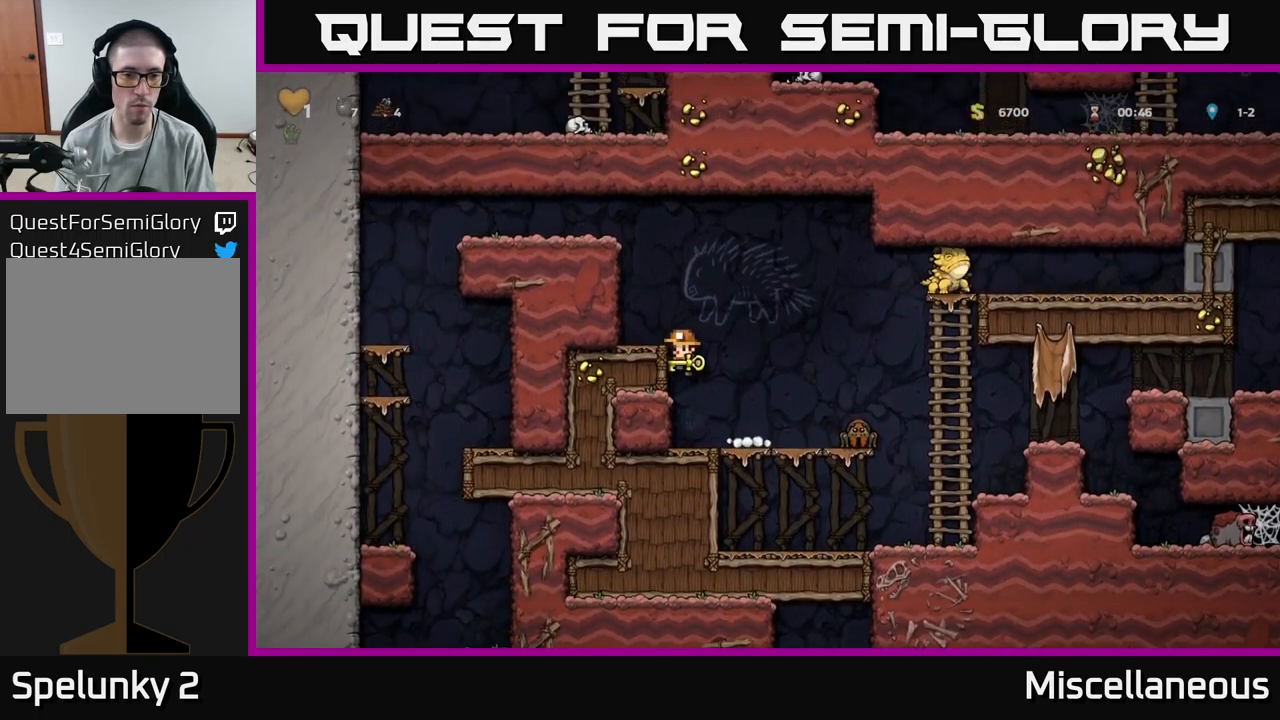
{"buttons": ["A", "DPAD_LEFT"], "events": [[100, "A", "up"], [317, "DPAD_LEFT", "up"], [367, "A", "down"], [450, "DPAD_LEFT", "down"]]}
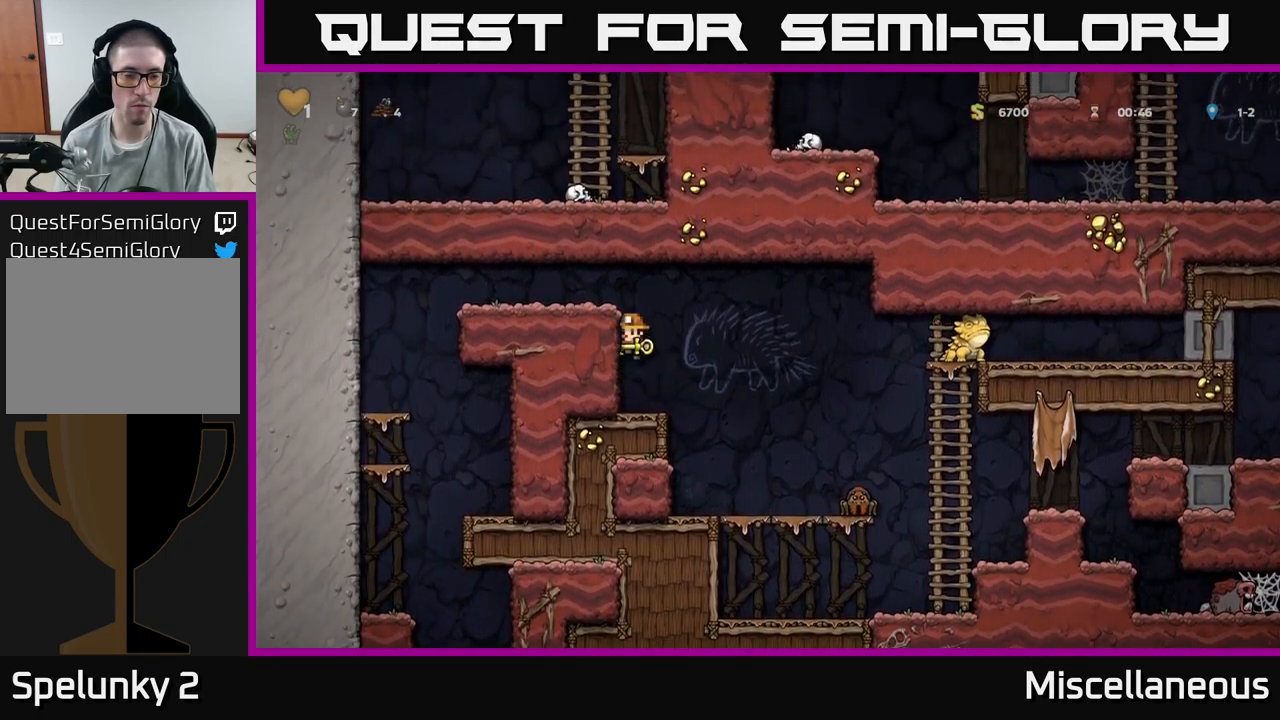
{"buttons": ["DPAD_LEFT"], "events": [[34, "A", "up"], [184, "A", "down"], [334, "A", "up"]]}
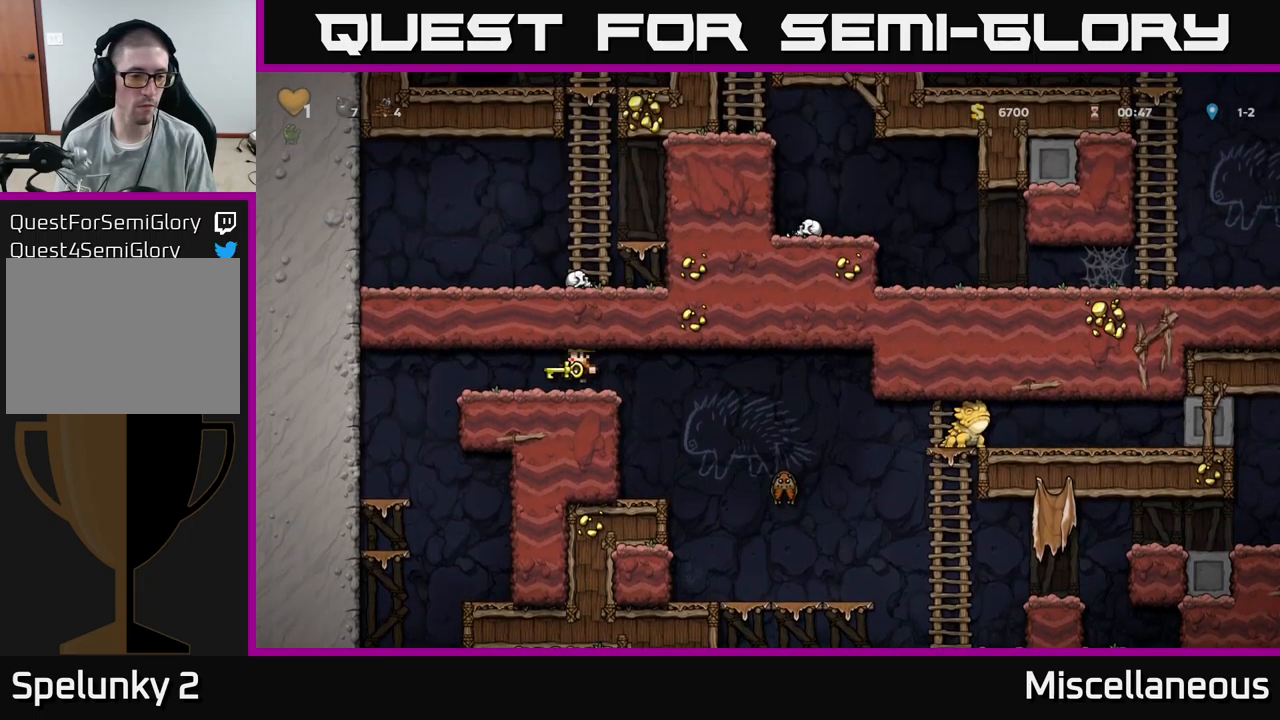
{"buttons": ["DPAD_DOWN"], "events": [[317, "DPAD_LEFT", "up"], [500, "DPAD_DOWN", "down"]]}
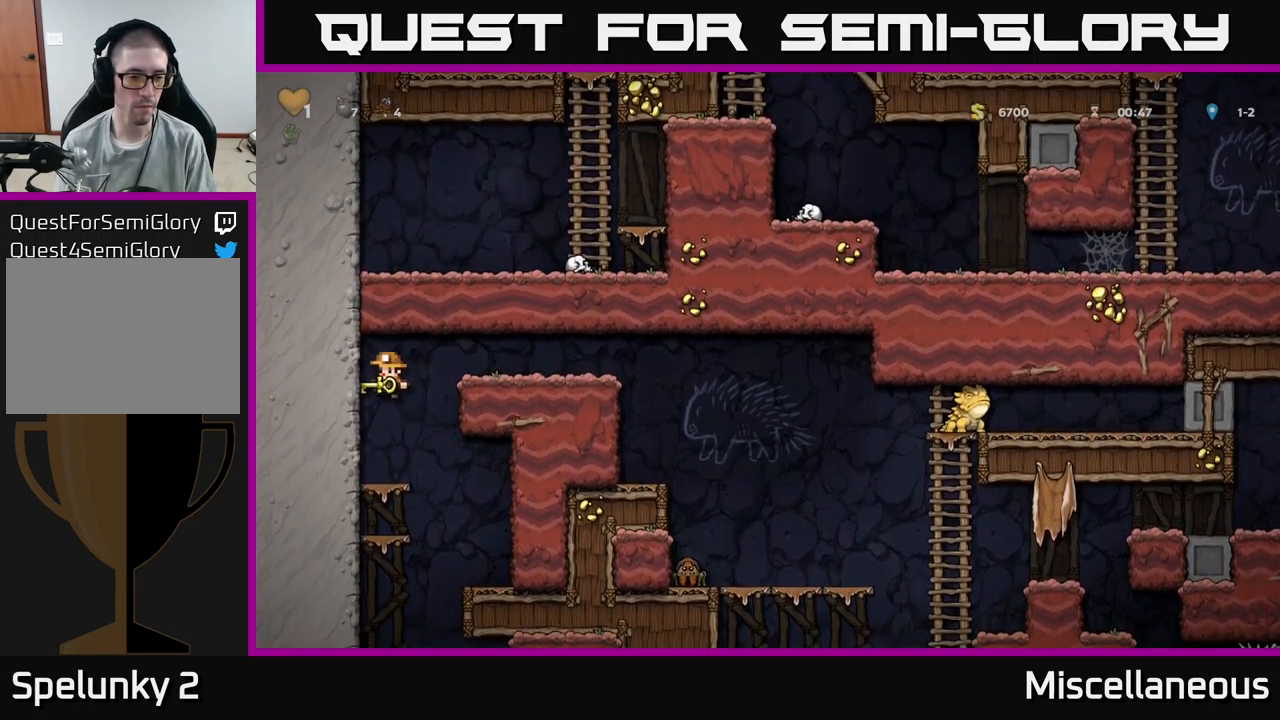
{"buttons": ["A", "DPAD_DOWN"], "events": [[200, "A", "down"], [283, "A", "up"], [500, "A", "down"]]}
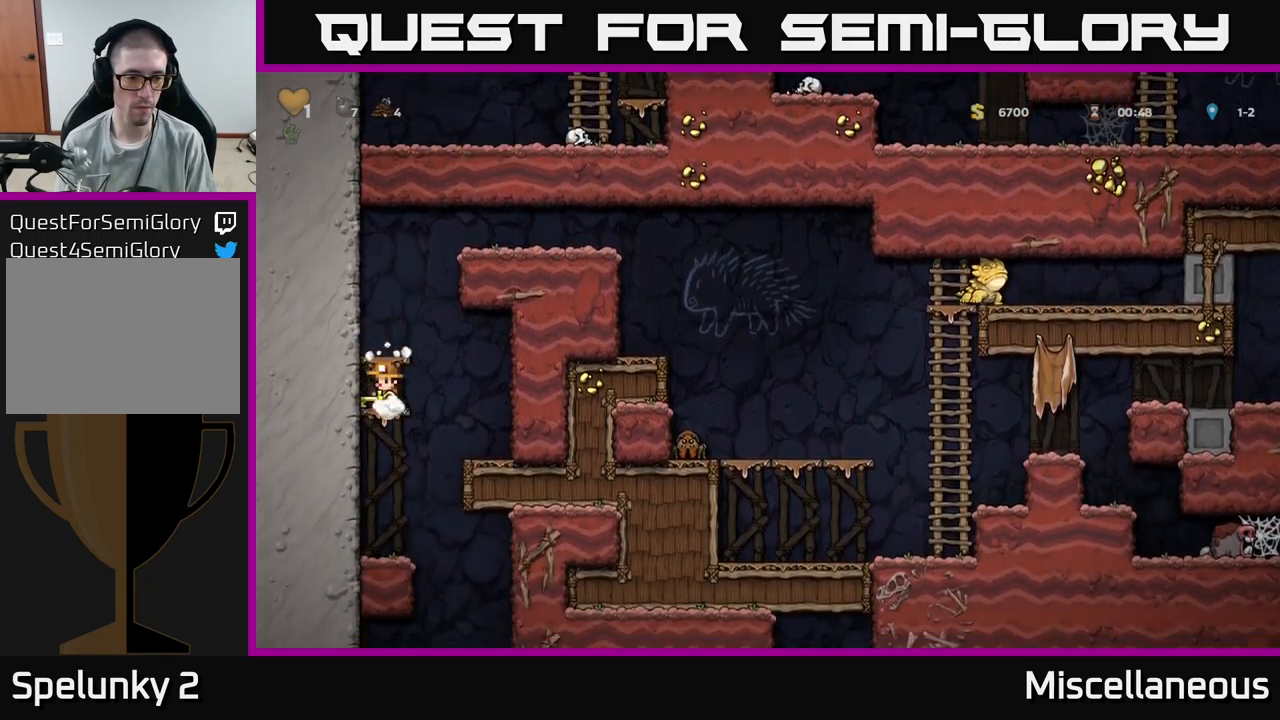
{"buttons": ["DPAD_RIGHT"], "events": [[50, "A", "up"], [217, "DPAD_DOWN", "up"], [417, "DPAD_RIGHT", "down"]]}
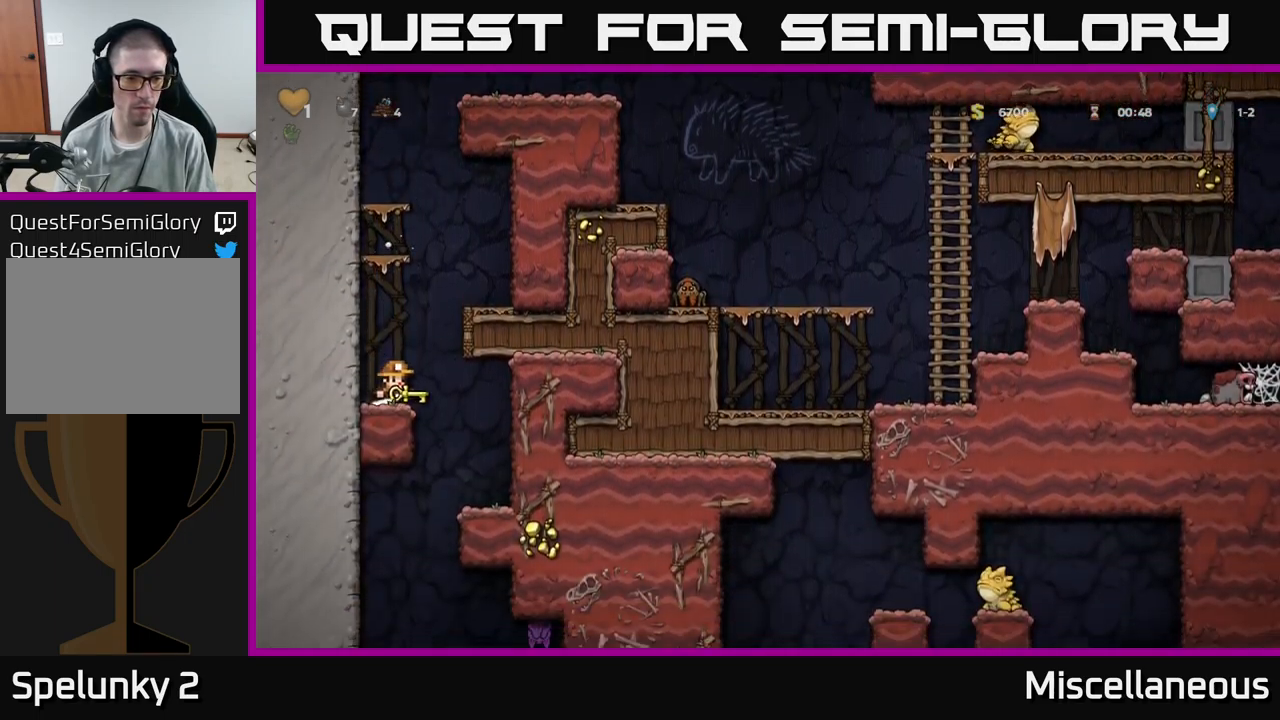
{"buttons": ["DPAD_LEFT"], "events": [[117, "DPAD_RIGHT", "up"], [483, "DPAD_LEFT", "down"]]}
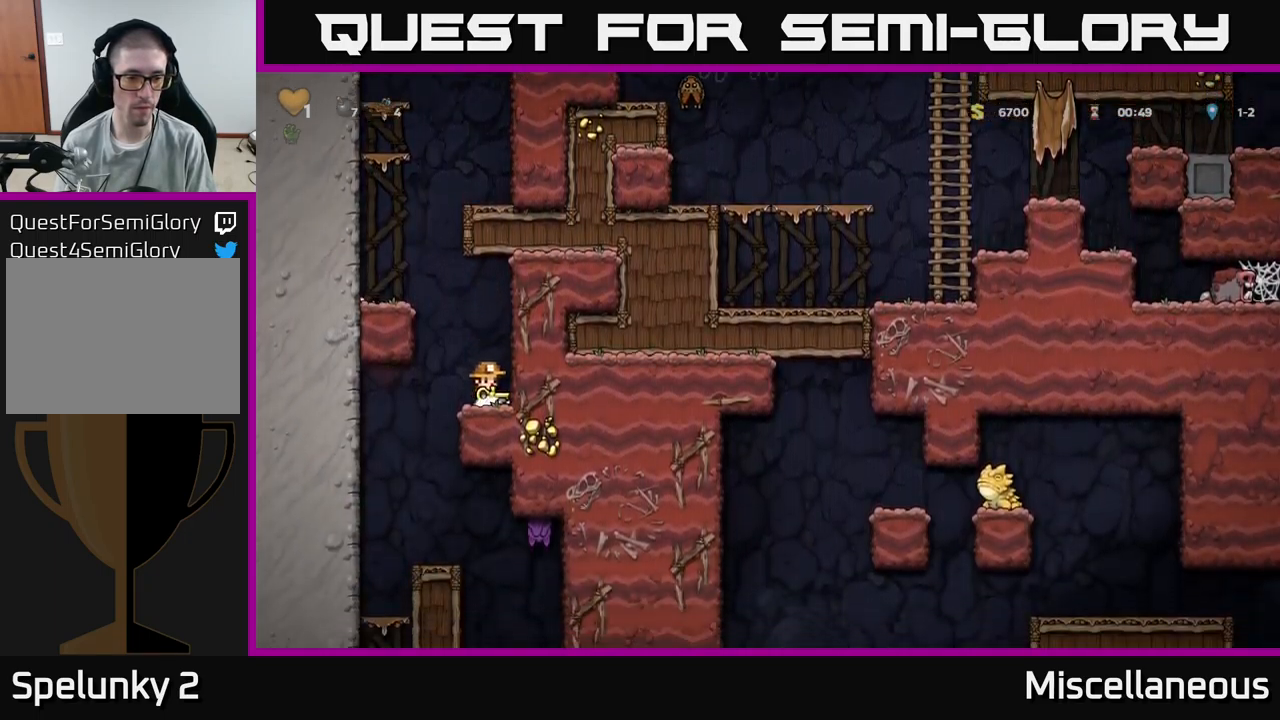
{"buttons": ["DPAD_RIGHT"], "events": [[167, "DPAD_LEFT", "up"], [483, "DPAD_RIGHT", "down"]]}
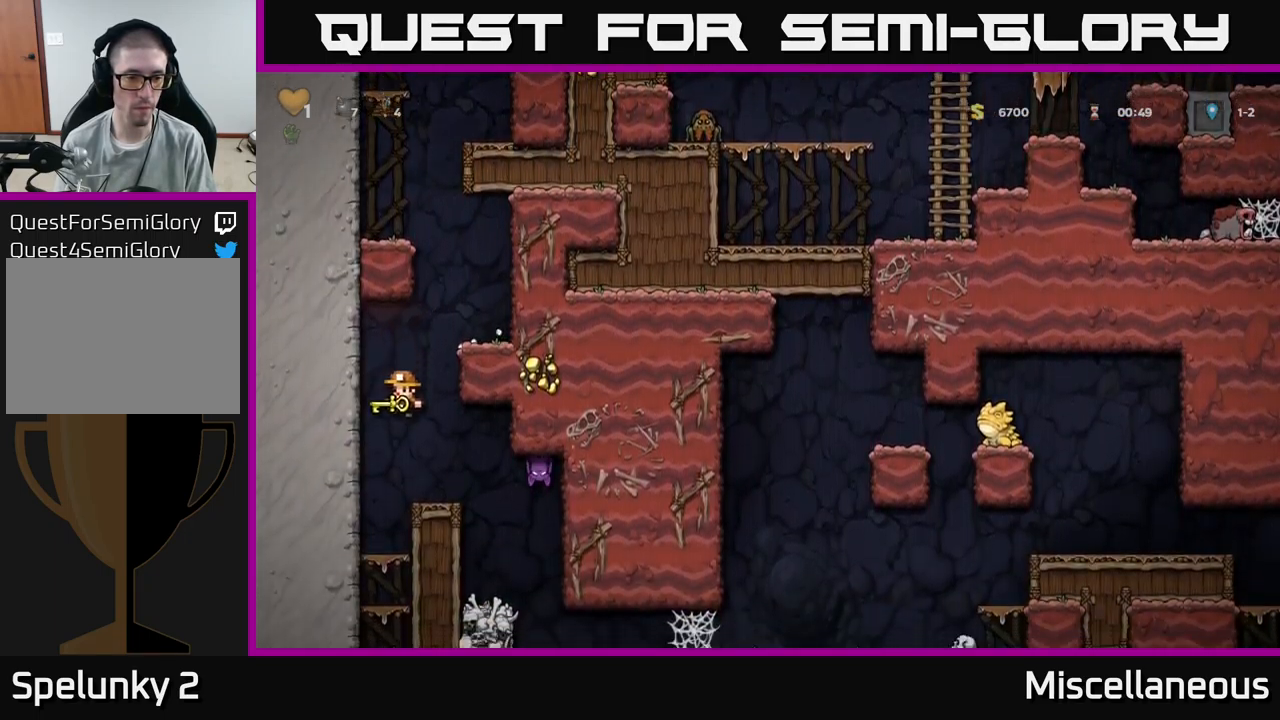
{"buttons": [], "events": [[33, "DPAD_RIGHT", "up"], [183, "X", "down"], [250, "X", "up"]]}
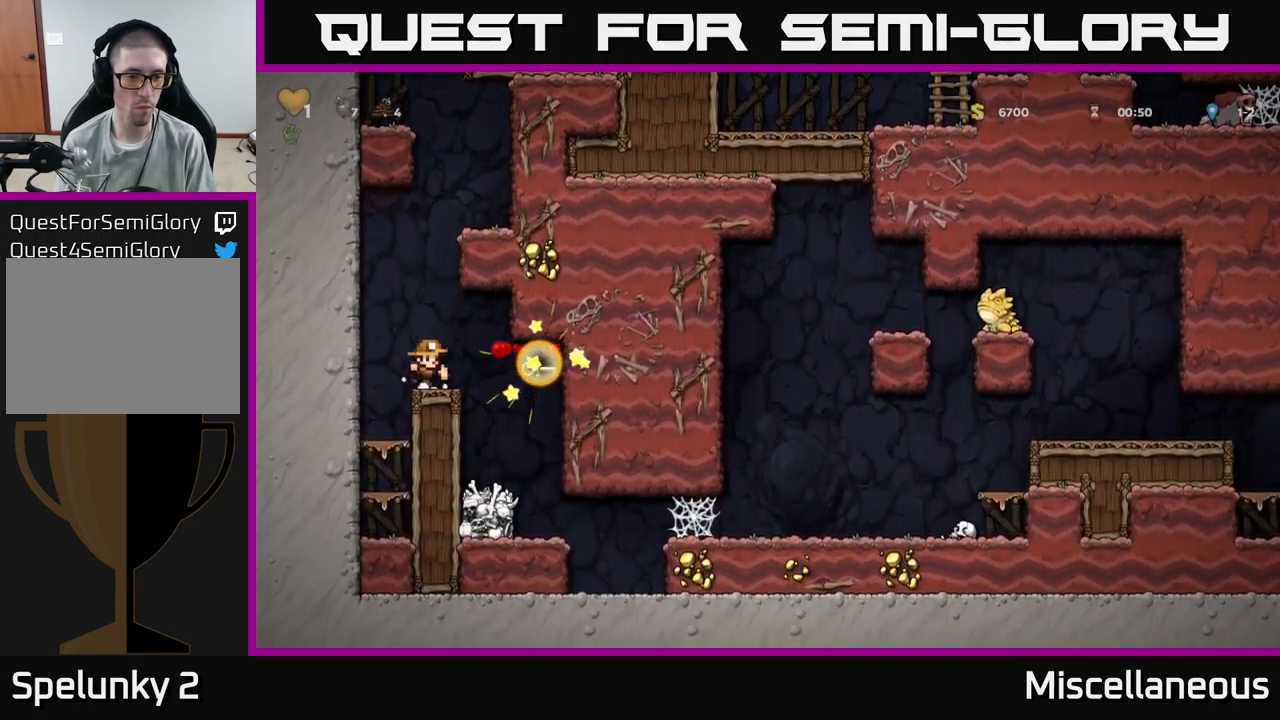
{"buttons": [], "events": []}
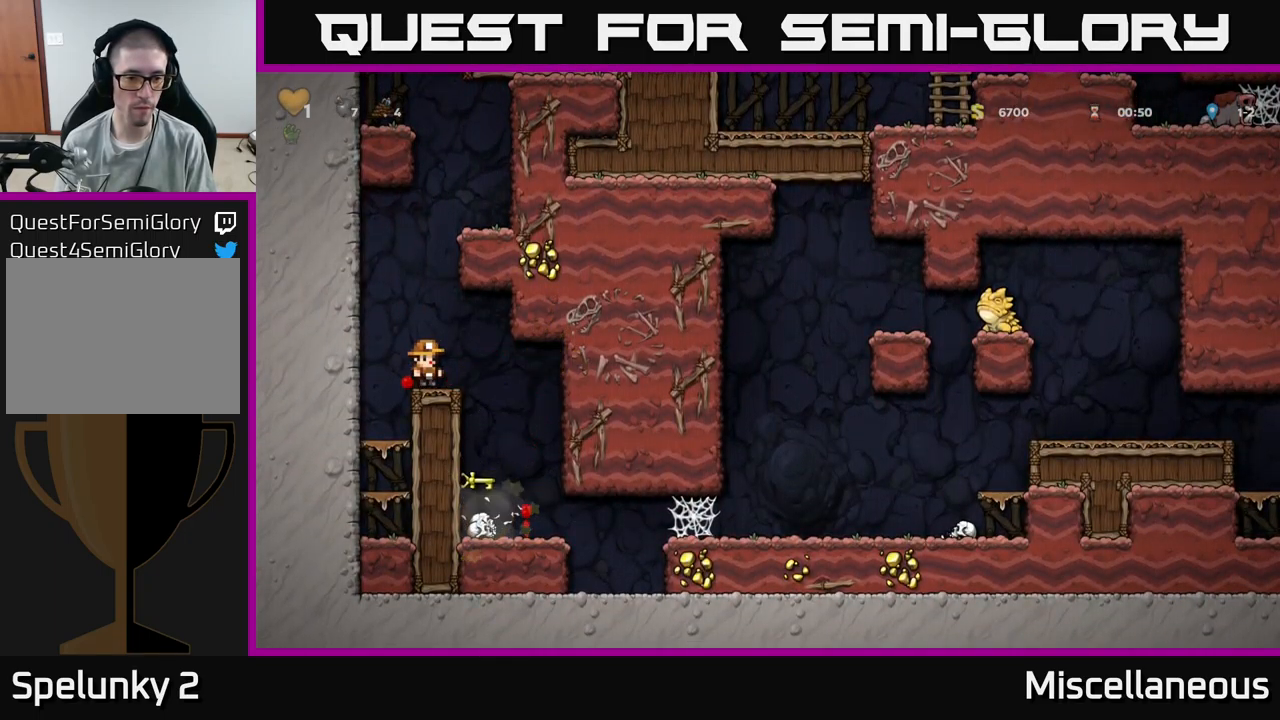
{"buttons": [], "events": [[83, "DPAD_RIGHT", "down"], [267, "DPAD_RIGHT", "up"]]}
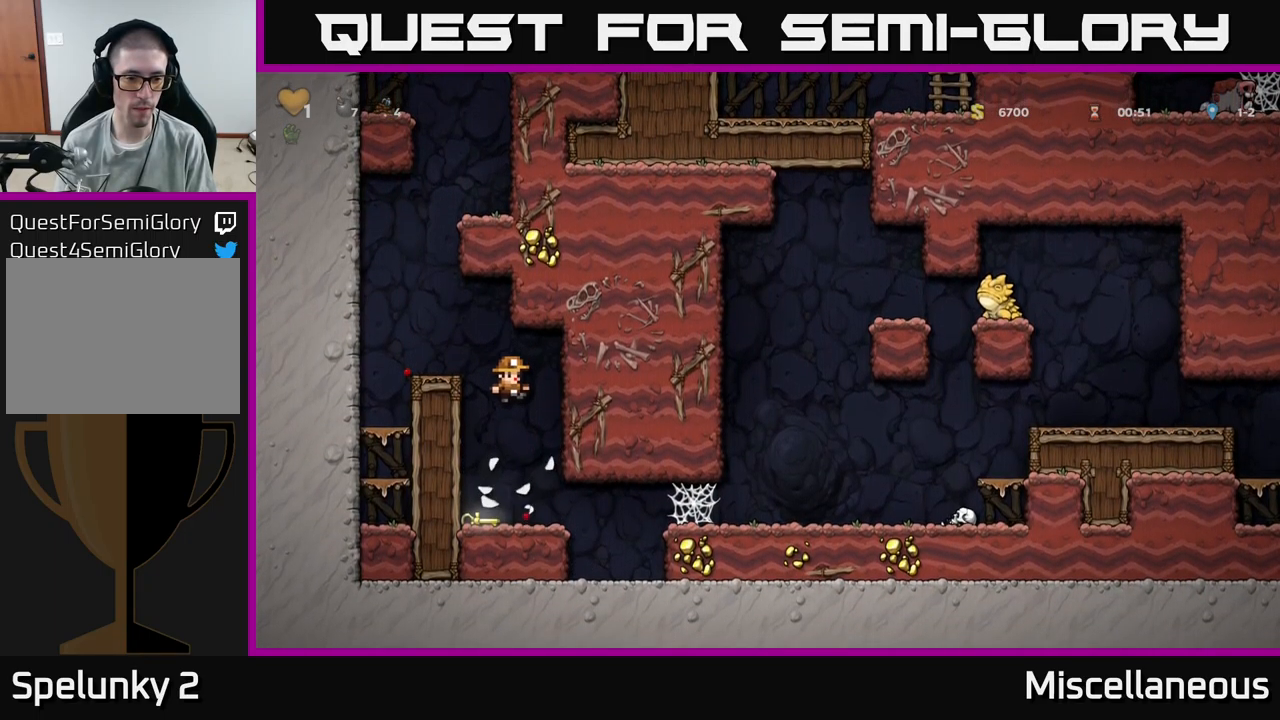
{"buttons": ["DPAD_RIGHT"], "events": [[117, "DPAD_LEFT", "down"], [200, "DPAD_DOWN", "down"], [200, "DPAD_LEFT", "up"], [300, "X", "down"], [350, "X", "up"], [383, "DPAD_DOWN", "up"], [433, "DPAD_RIGHT", "down"]]}
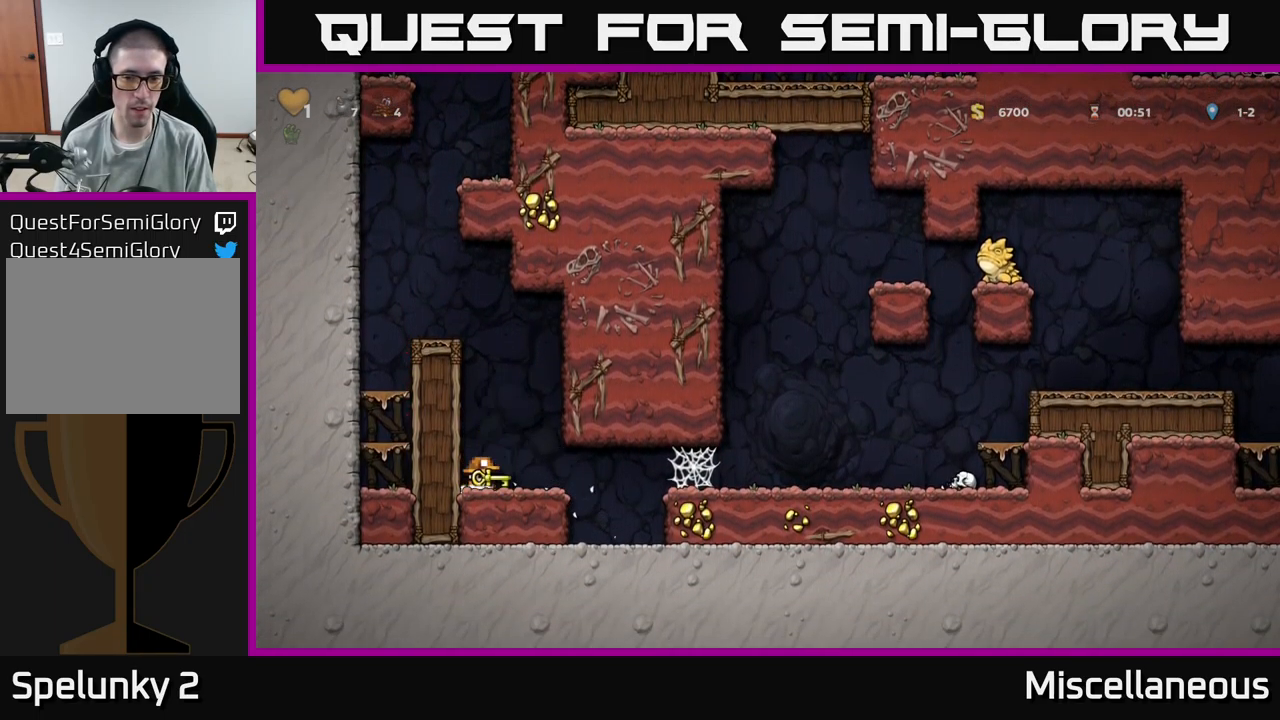
{"buttons": ["A", "DPAD_RIGHT"], "events": [[283, "A", "down"], [416, "A", "up"], [499, "A", "down"]]}
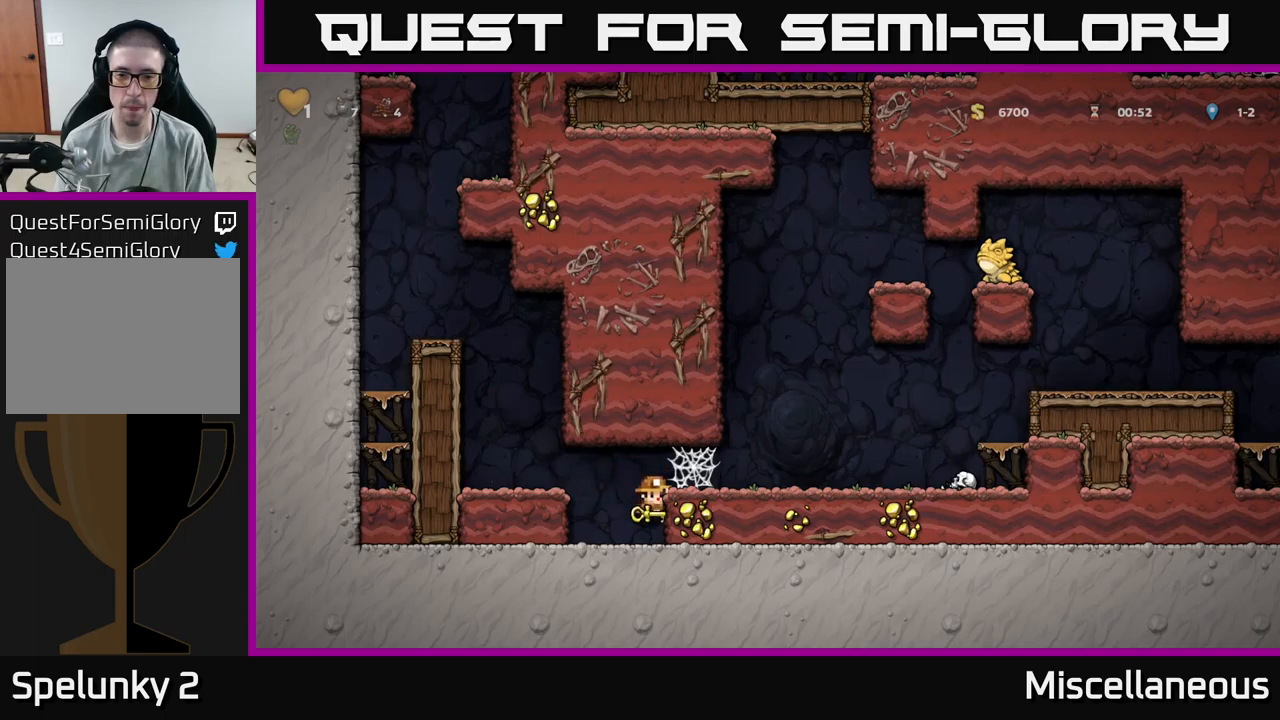
{"buttons": ["DPAD_RIGHT"], "events": [[100, "A", "up"], [183, "A", "down"], [300, "A", "up"]]}
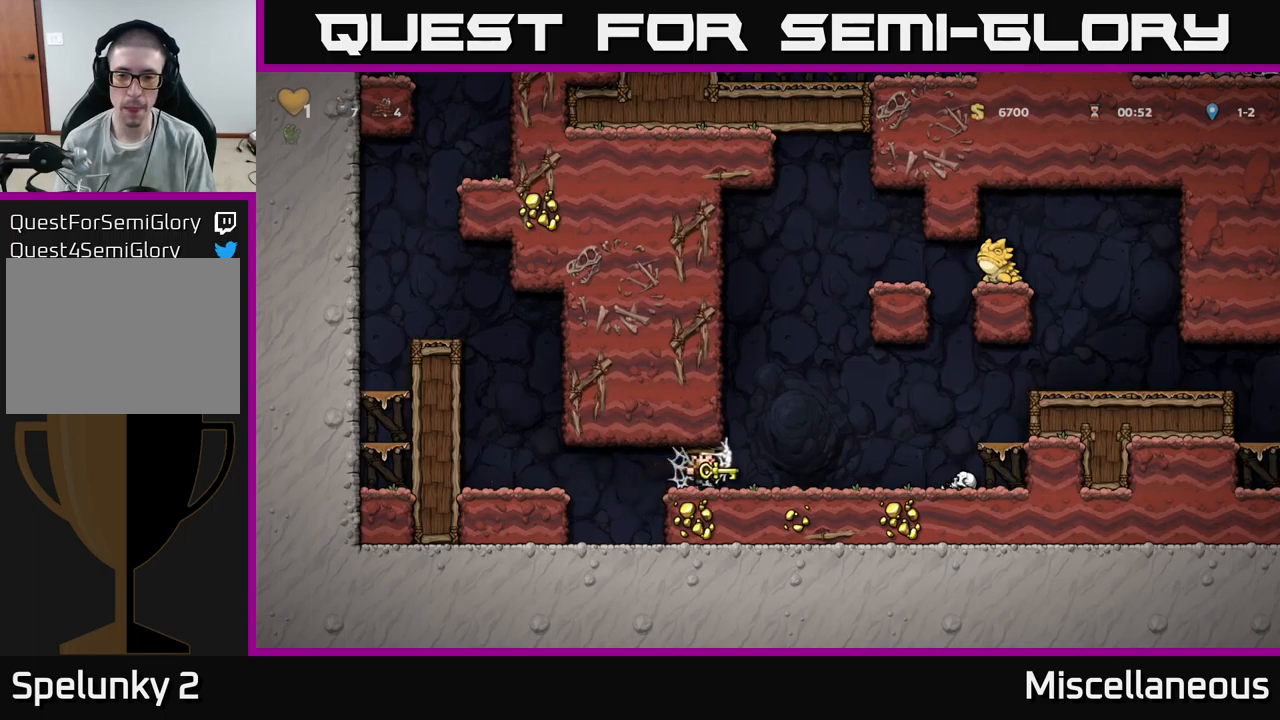
{"buttons": ["A", "DPAD_RIGHT"], "events": [[383, "A", "down"]]}
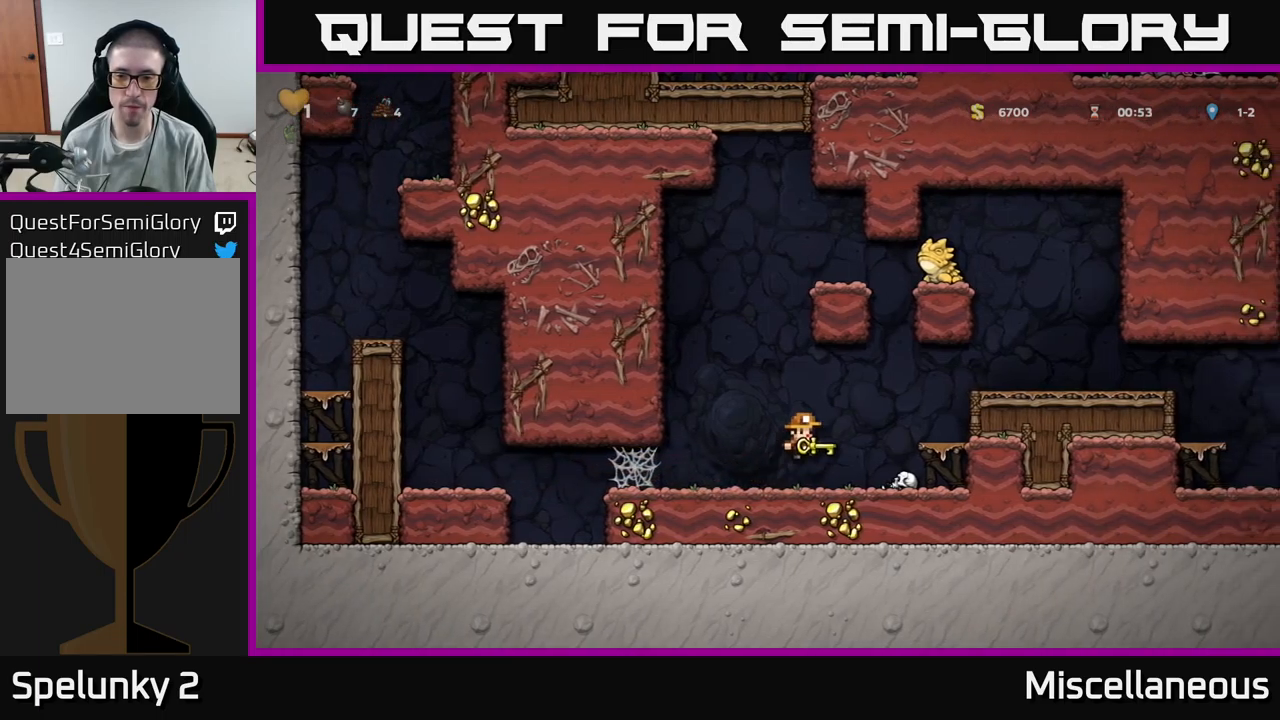
{"buttons": ["A", "DPAD_RIGHT"], "events": [[100, "A", "up"], [233, "DPAD_RIGHT", "up"], [383, "A", "down"], [383, "DPAD_RIGHT", "down"]]}
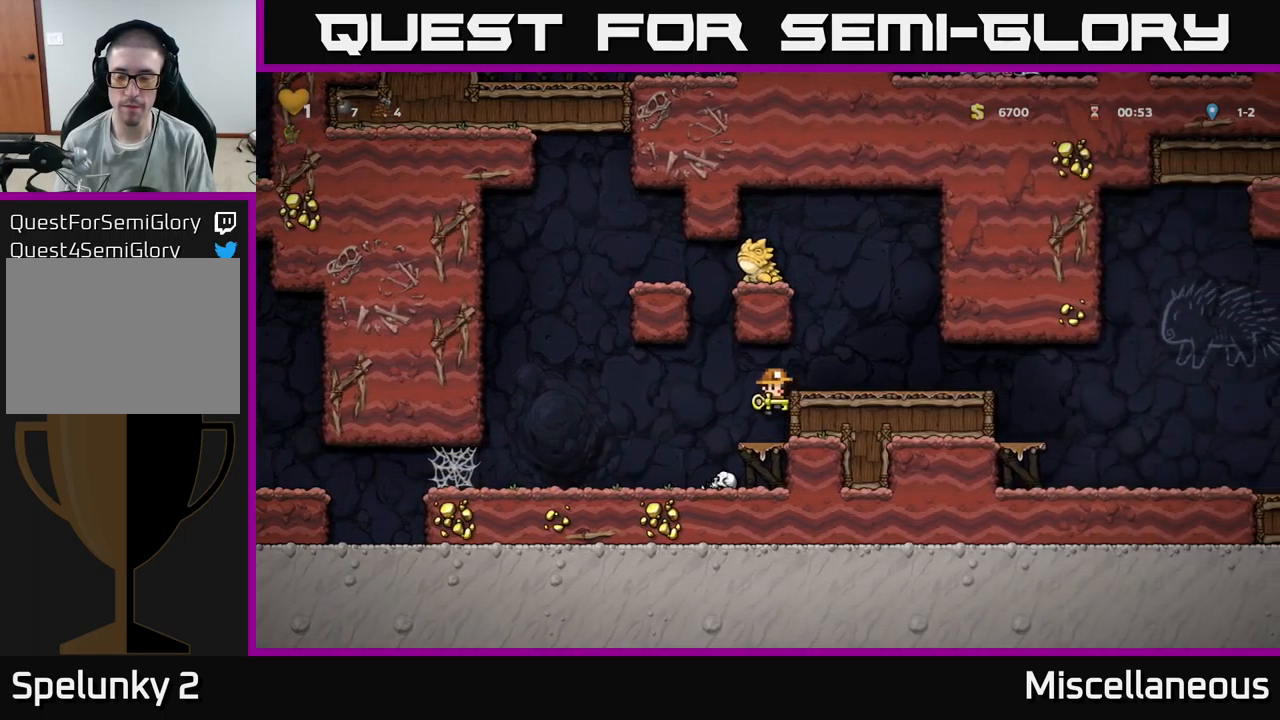
{"buttons": ["DPAD_RIGHT"], "events": [[17, "A", "up"]]}
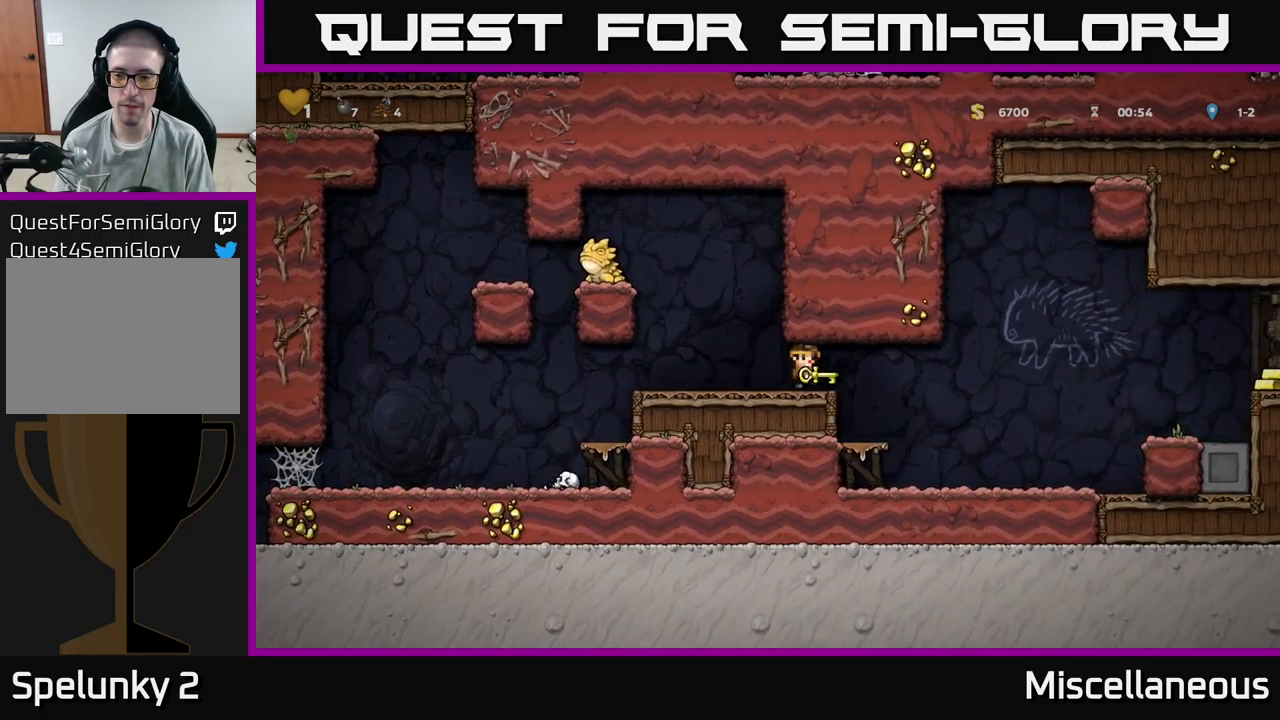
{"buttons": ["DPAD_RIGHT"], "events": []}
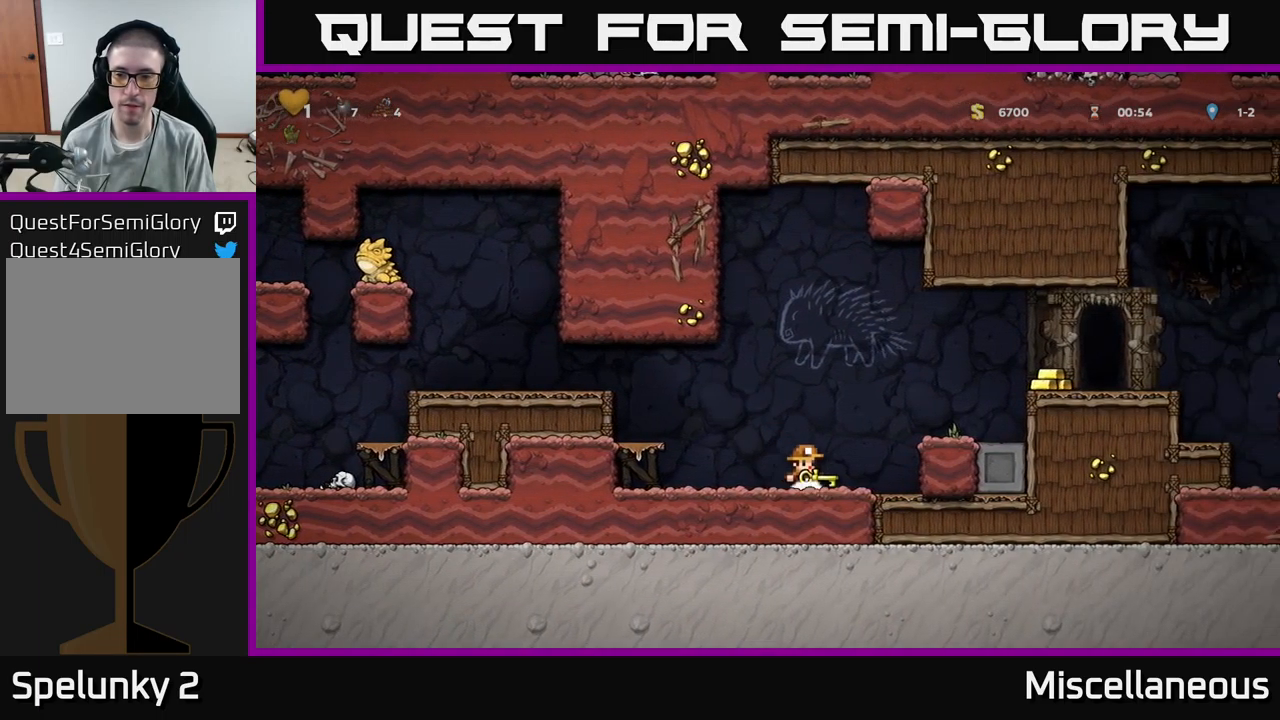
{"buttons": ["A", "DPAD_RIGHT"], "events": [[17, "A", "down"], [150, "A", "up"], [250, "DPAD_RIGHT", "up"], [383, "A", "down"], [400, "DPAD_RIGHT", "down"]]}
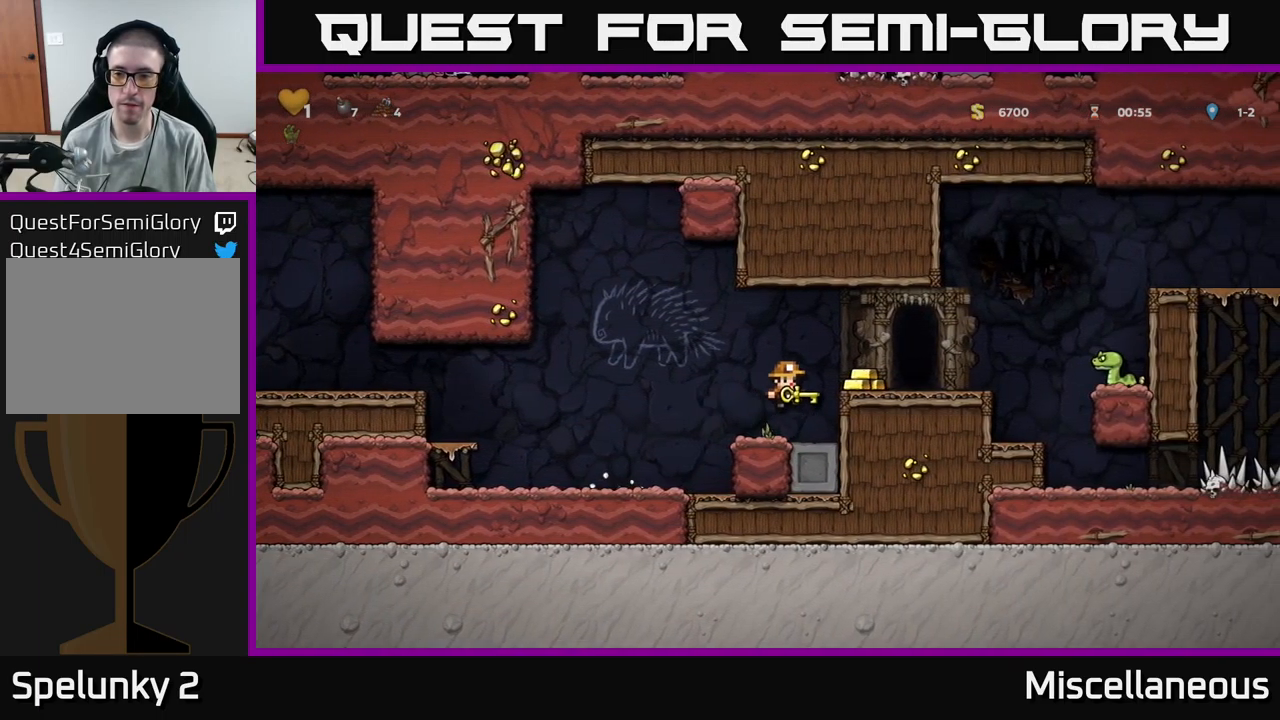
{"buttons": ["DPAD_RIGHT"], "events": [[17, "A", "up"], [83, "DPAD_RIGHT", "up"], [283, "DPAD_RIGHT", "down"]]}
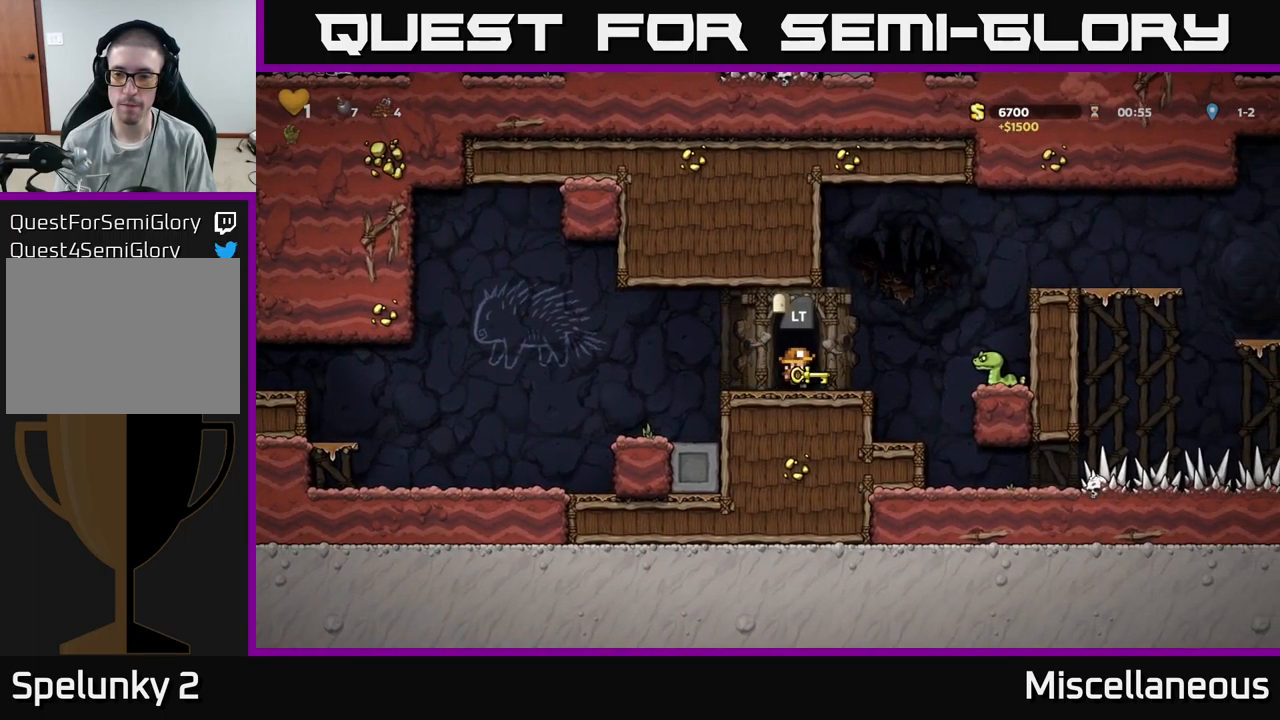
{"buttons": [], "events": [[33, "A", "down"], [233, "A", "up"], [350, "DPAD_RIGHT", "up"]]}
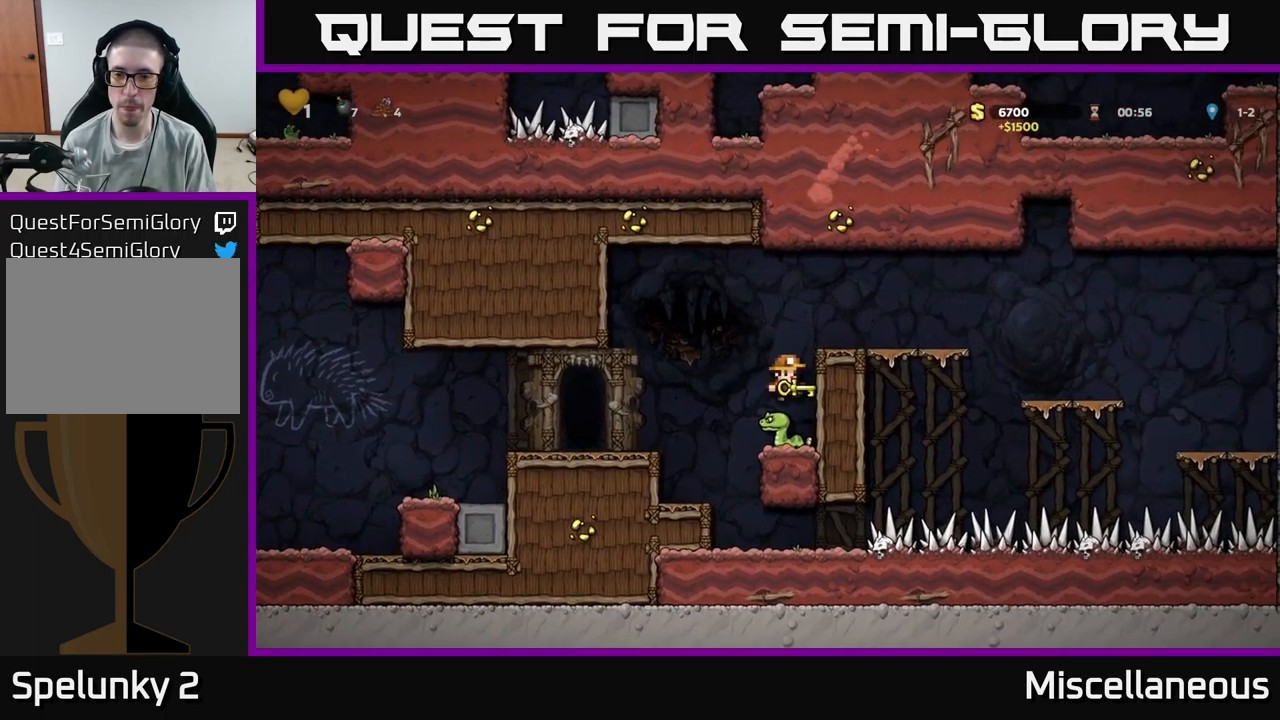
{"buttons": ["DPAD_LEFT"], "events": [[217, "DPAD_LEFT", "down"]]}
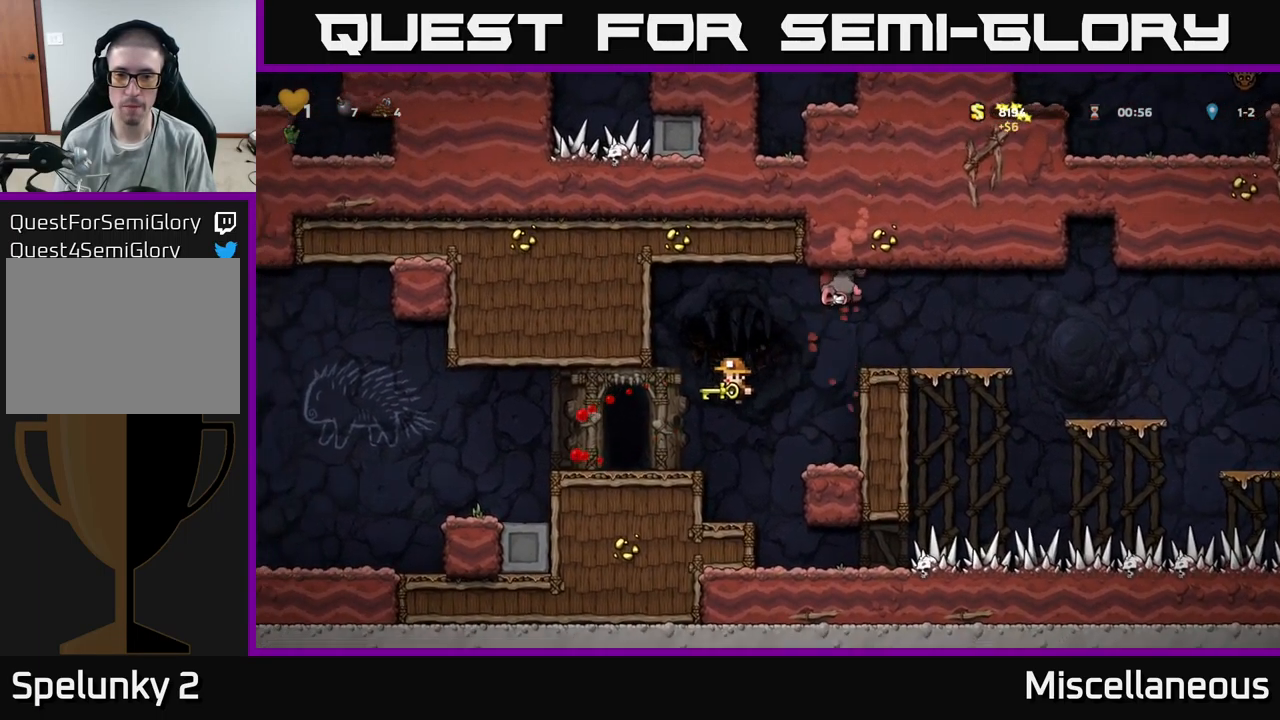
{"buttons": [], "events": [[233, "DPAD_LEFT", "up"]]}
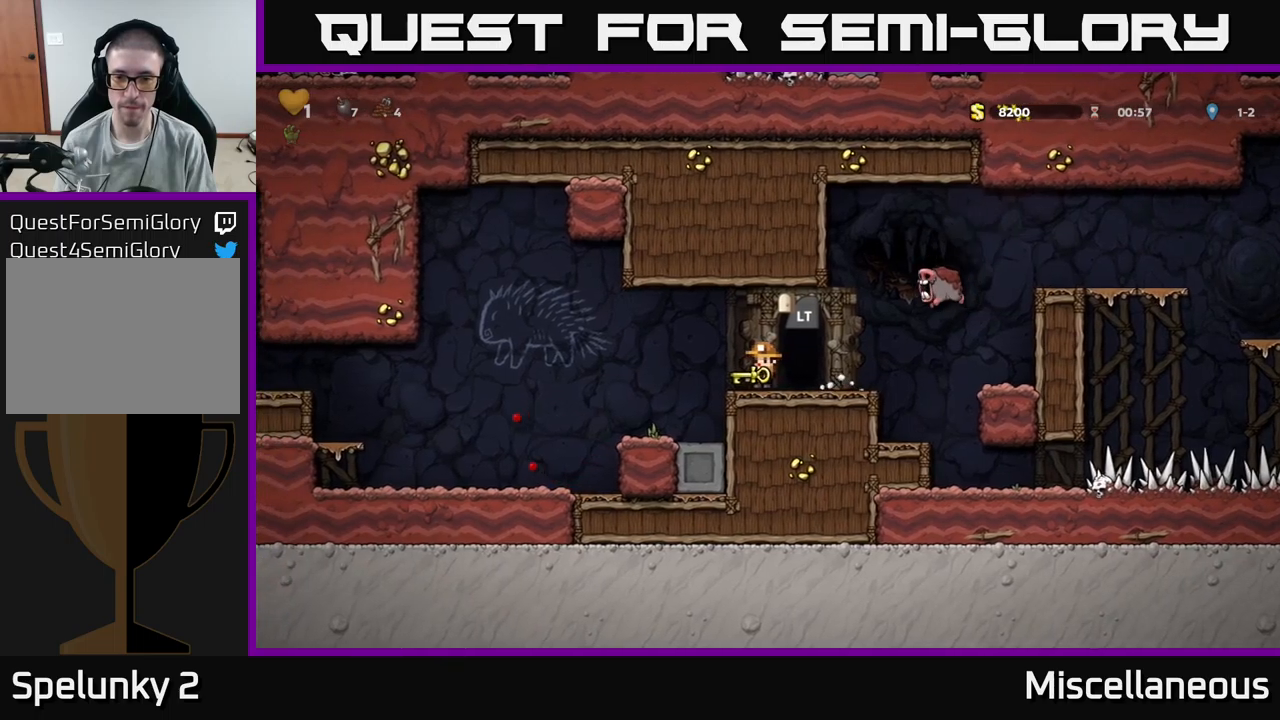
{"buttons": ["DPAD_RIGHT"], "events": [[100, "DPAD_LEFT", "down"], [234, "A", "down"], [400, "A", "up"], [467, "DPAD_LEFT", "up"], [484, "DPAD_RIGHT", "down"]]}
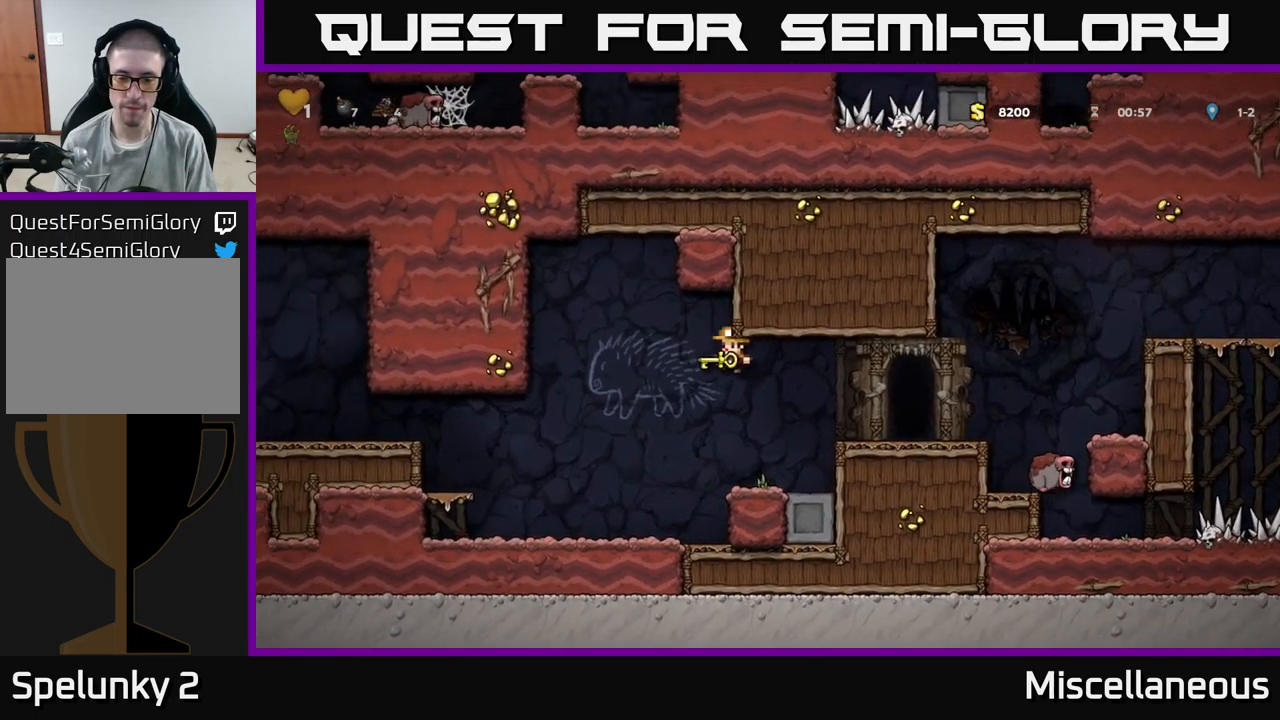
{"buttons": ["DPAD_RIGHT"], "events": [[384, "A", "down"], [500, "A", "up"]]}
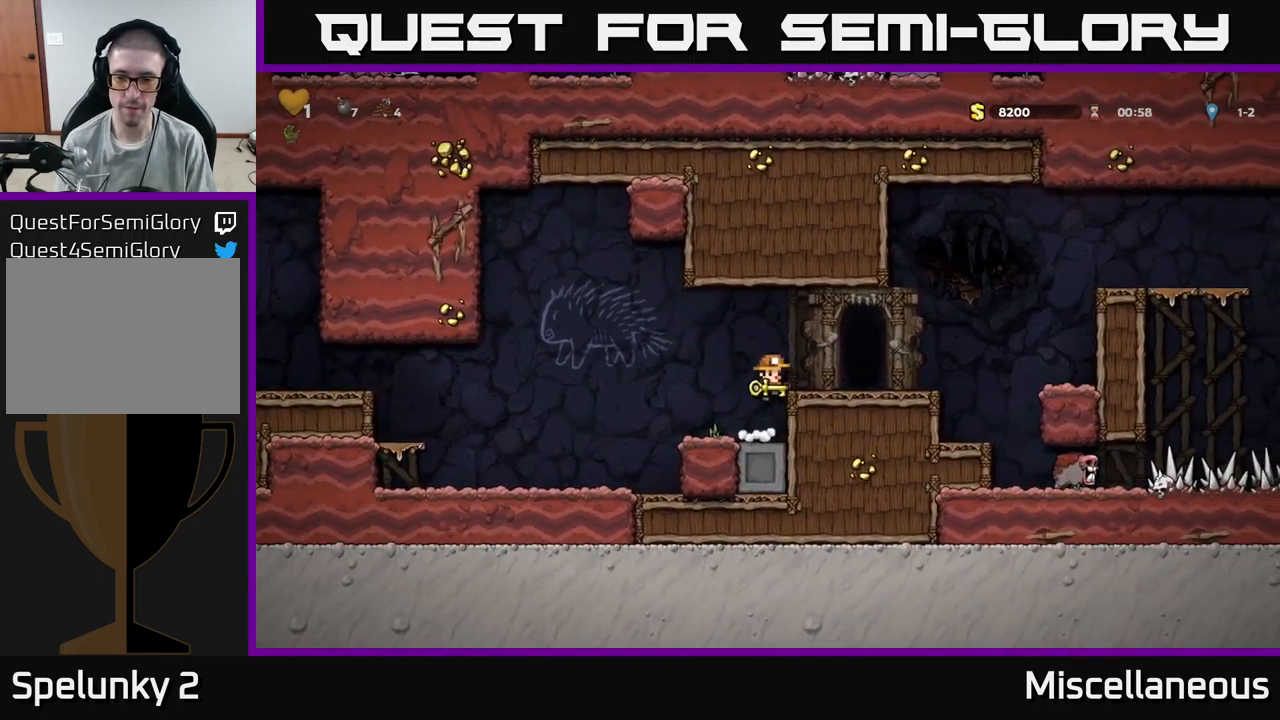
{"buttons": ["DPAD_RIGHT"], "events": [[317, "A", "down"], [484, "A", "up"]]}